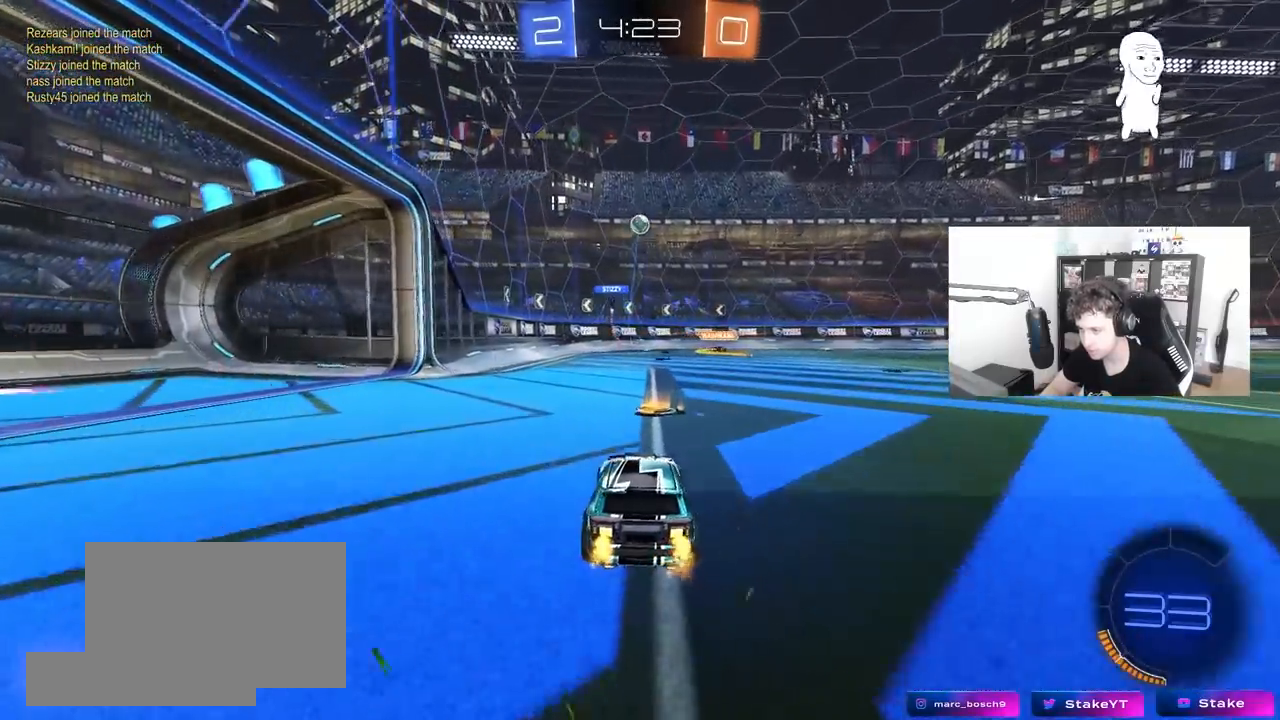
Gameplay with keyboard and mouse; each line is a JSON object with the keys and mouse buttons held at the frame after it. "events" lists presses ("down") and releases ("up") of "1", "2", "3", "4", "5", "a", "alt", "c", "caps_lock", "ctrl", "d", "e", "f", "g", "q", "r", "s", "shift", "space", "t", "tab", "v", "w", "x", "z", "mouse_left", "mouse_wheel" and "mouse_right" between this image and that frame as [ms after this image, input, new state], when the widget could be followed in between. "mouse_left", "mouse_wheel", "mouse_right" = the "left", "wheel", "right" buttons of the "mouse" list. No other keys are recorded. "wheel" means that the mouse wheel is clicked or scrolled. "mouse_move" is the direction in which the mouse moves at that frame (one of eight, or "still"), when it could be read.
{"keys": ["d", "shift", "w"], "mouse": [], "mouse_move": "still", "events": [[150, "a", "down"], [383, "a", "up"], [433, "d", "down"], [483, "shift", "down"]]}
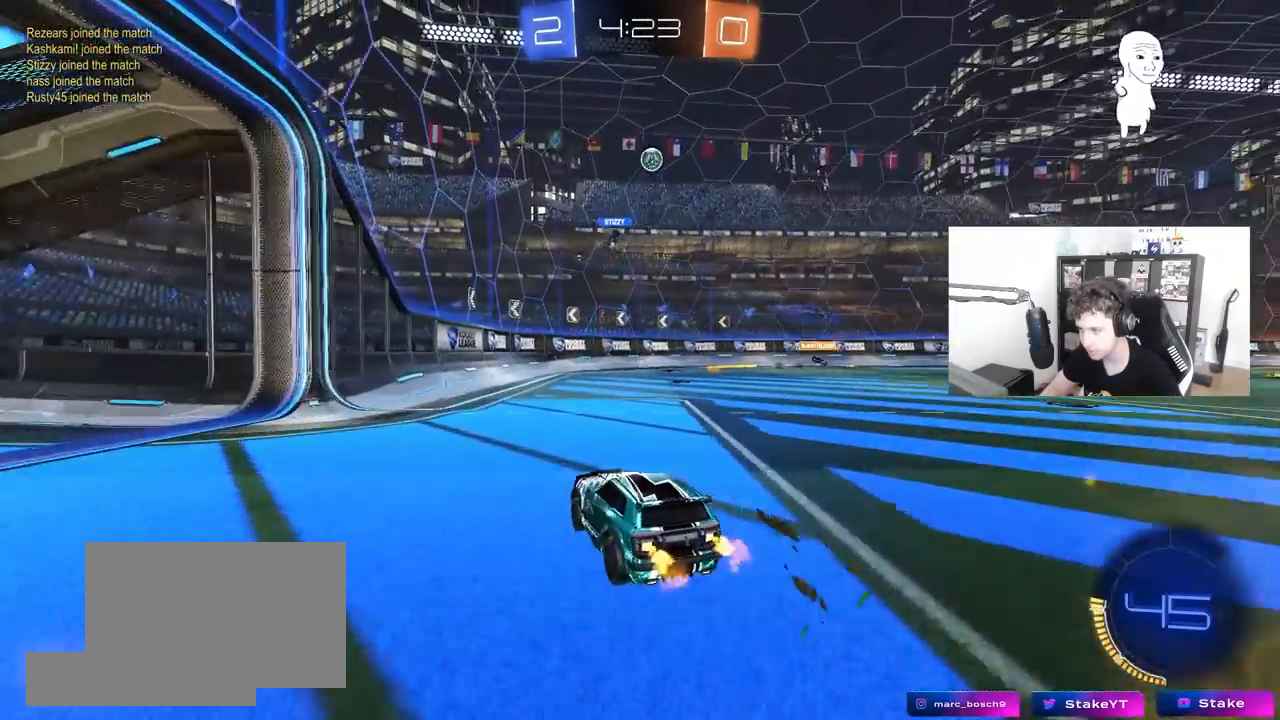
{"keys": ["a", "w"], "mouse": [], "mouse_move": "still", "events": [[83, "shift", "up"], [167, "d", "up"], [317, "a", "down"]]}
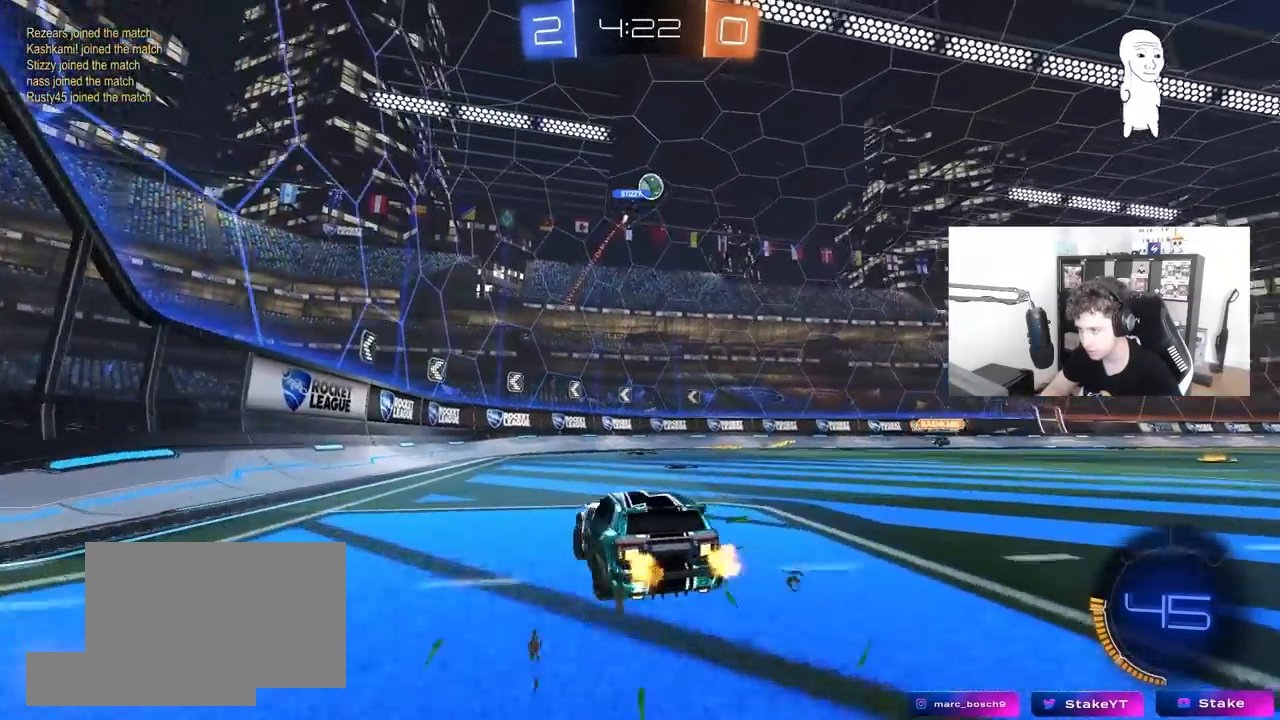
{"keys": ["d", "shift", "w"], "mouse": [], "mouse_move": "still", "events": [[83, "a", "up"], [183, "d", "down"], [417, "shift", "down"]]}
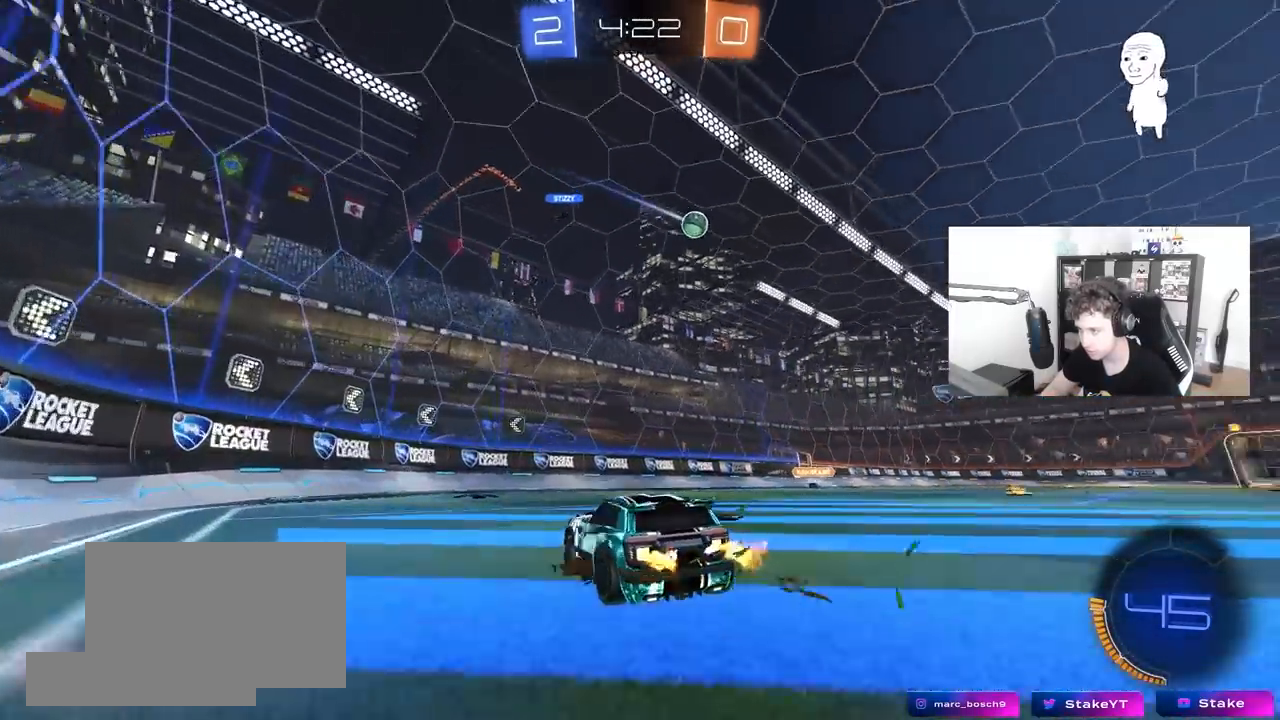
{"keys": ["d", "w"], "mouse": [], "mouse_move": "still", "events": [[17, "shift", "up"], [67, "d", "up"], [250, "d", "down"]]}
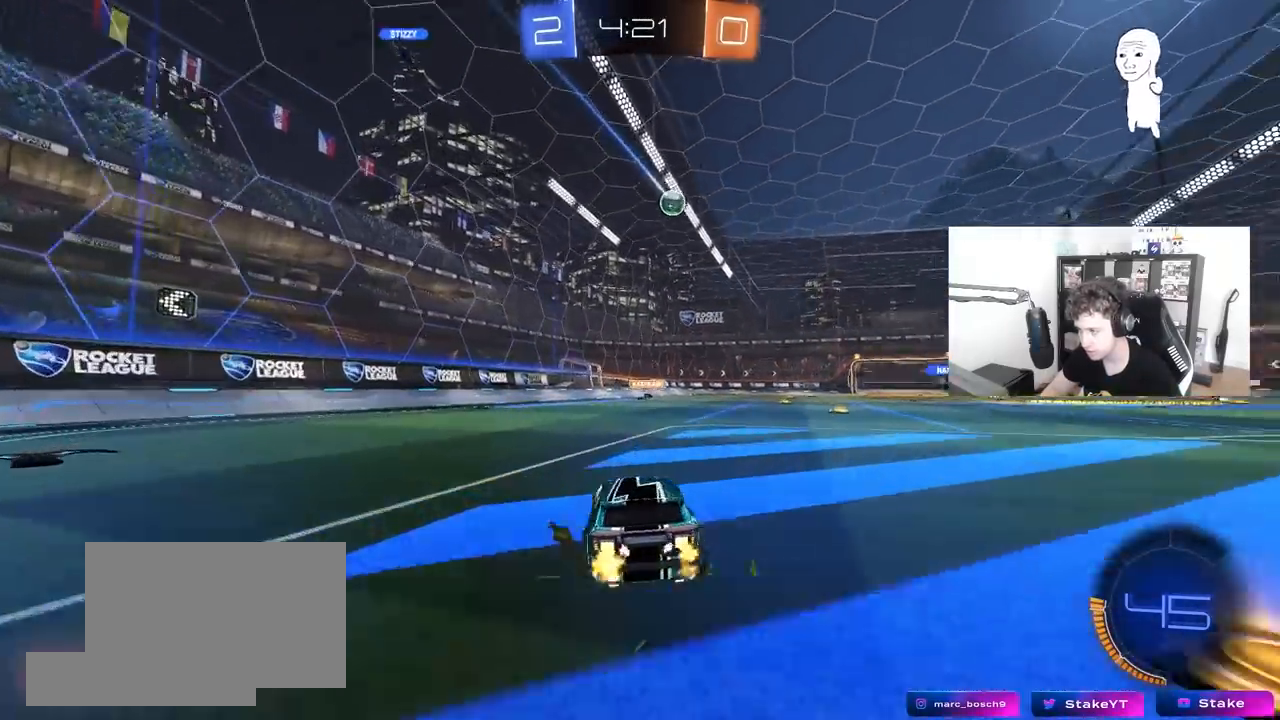
{"keys": ["w"], "mouse": ["left"], "mouse_move": "down-left", "events": [[117, "mouse_left", "down"], [317, "d", "up"], [367, "a", "down"], [400, "a", "up"], [400, "mouse_right", "down"], [450, "mouse_right", "up"]]}
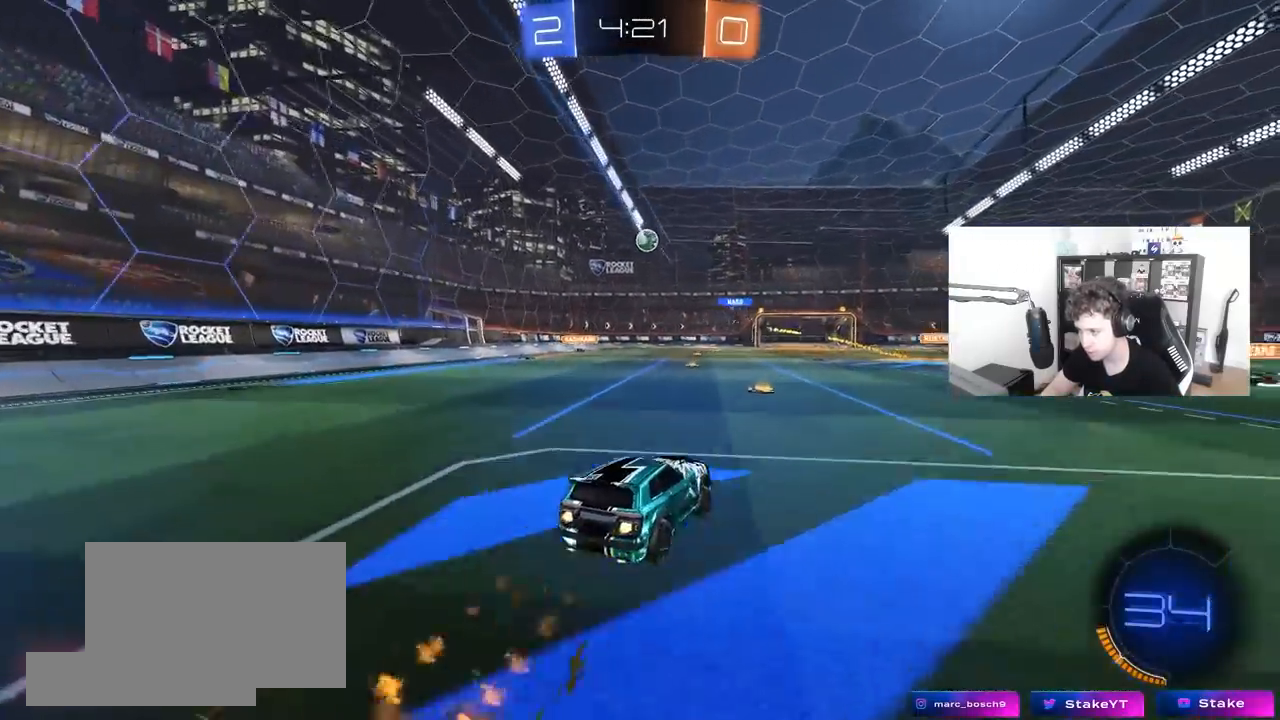
{"keys": ["w"], "mouse": [], "mouse_move": "still", "events": [[50, "mouse_right", "down"], [133, "mouse_left", "up"], [183, "mouse_right", "up"]]}
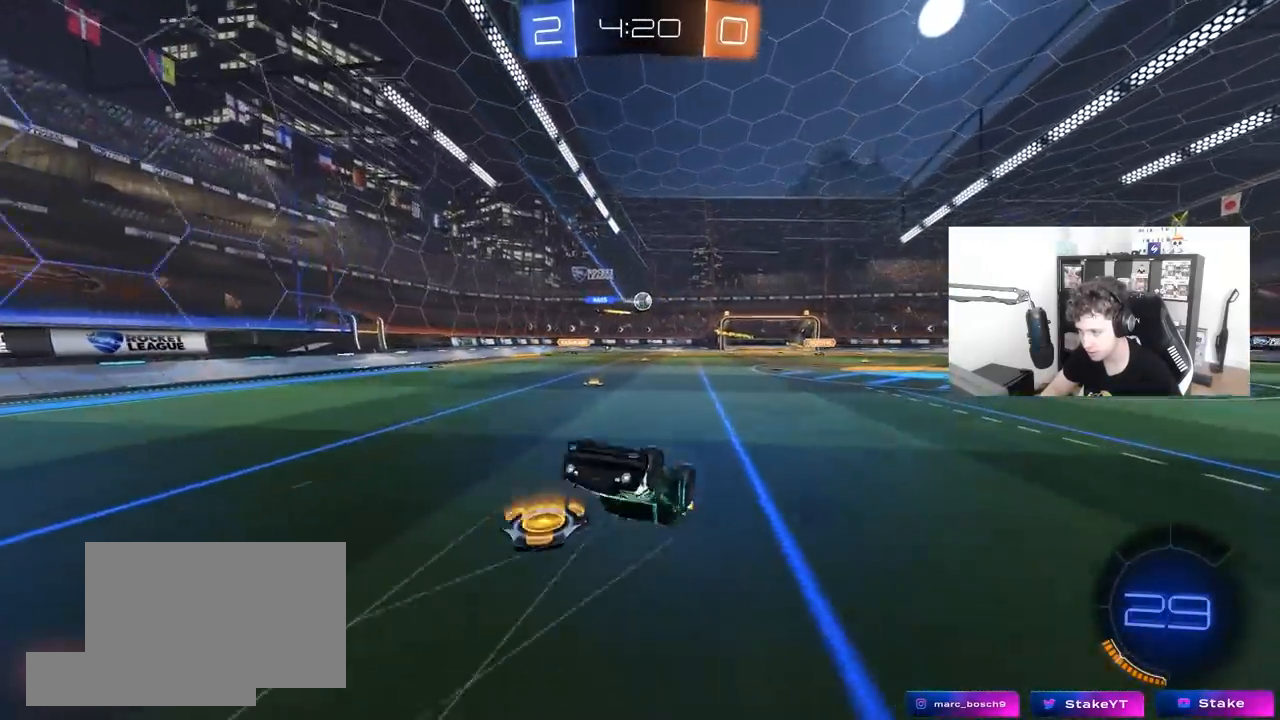
{"keys": [], "mouse": [], "mouse_move": "still", "events": [[17, "w", "up"]]}
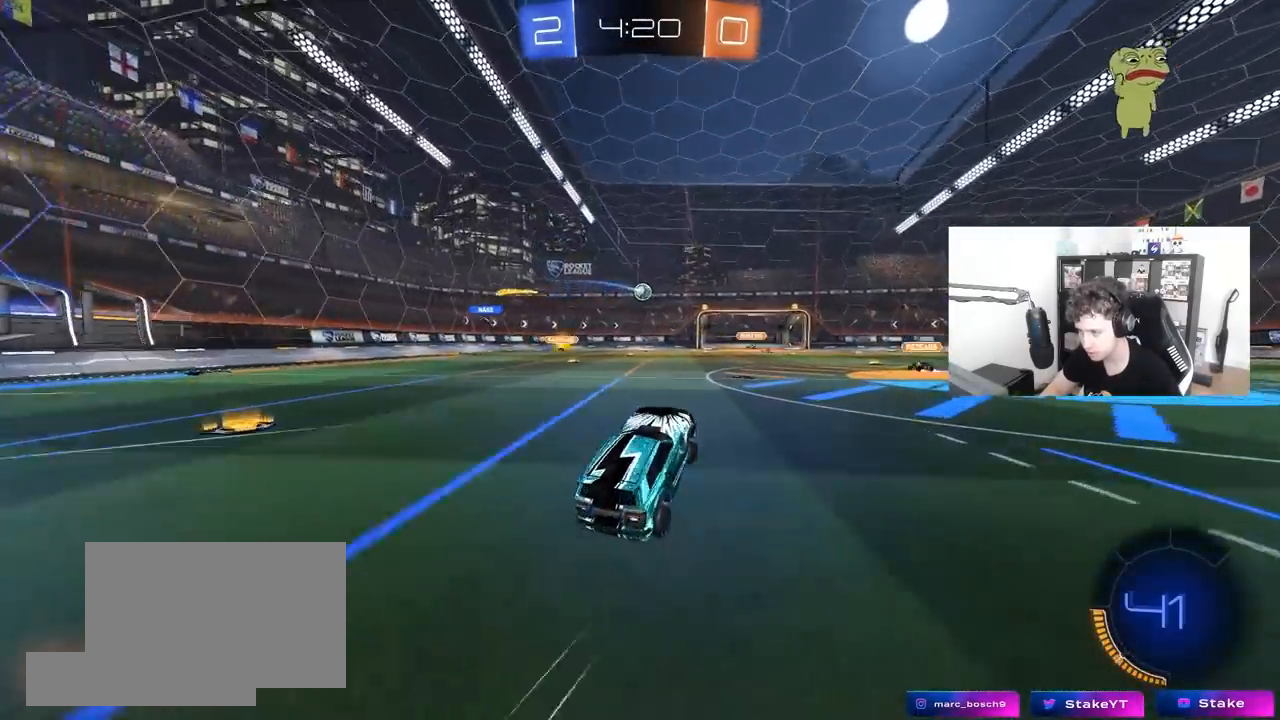
{"keys": ["d"], "mouse": [], "mouse_move": "still", "events": [[117, "a", "down"], [267, "a", "up"], [400, "d", "down"]]}
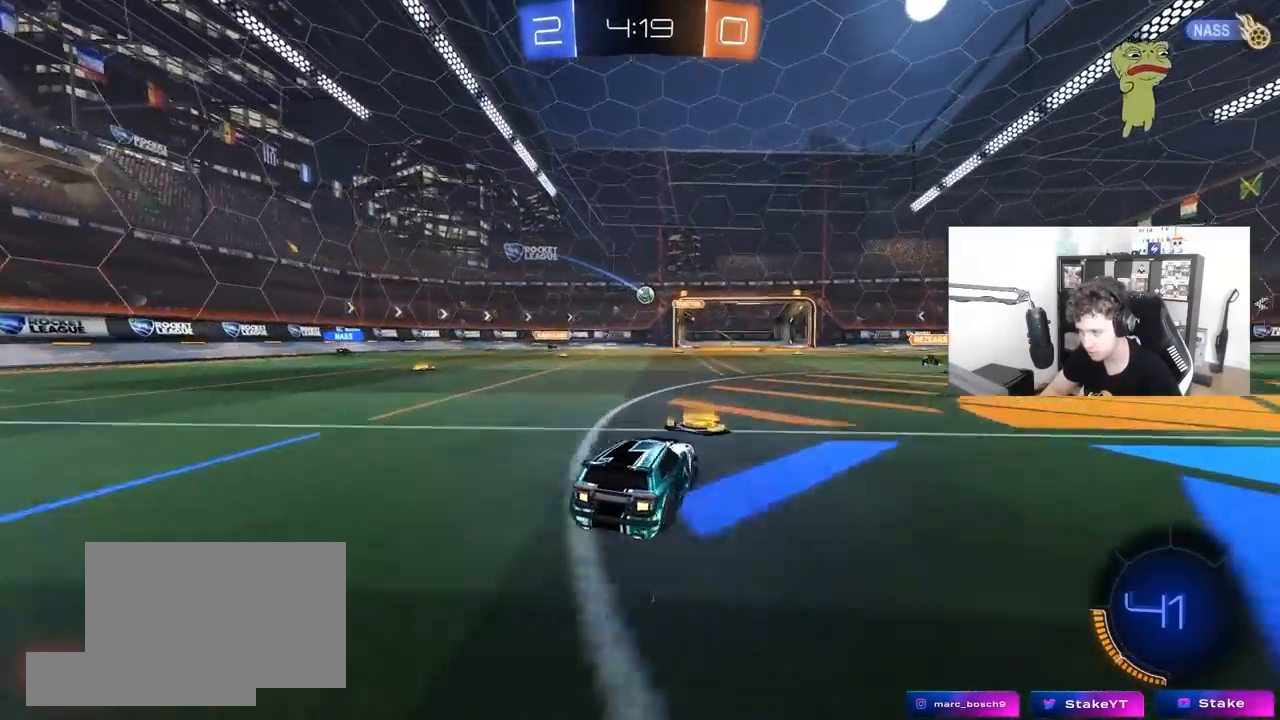
{"keys": ["d", "w"], "mouse": [], "mouse_move": "still", "events": [[133, "w", "down"]]}
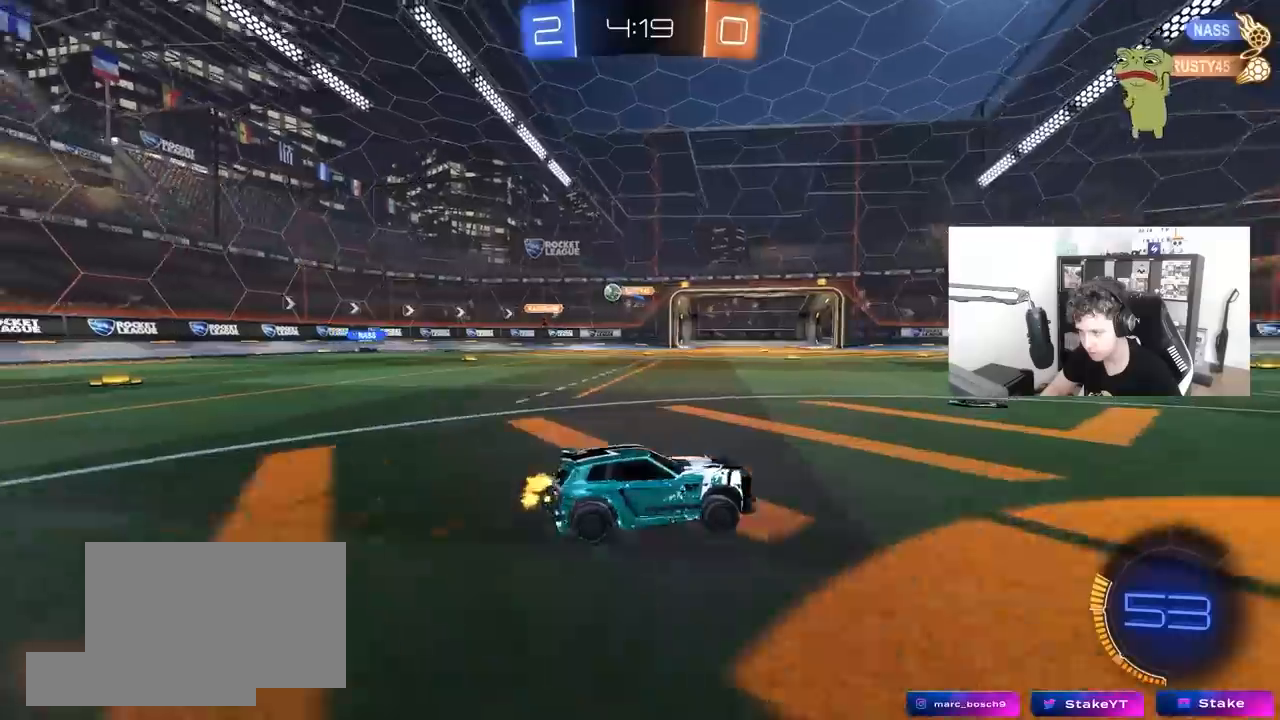
{"keys": ["a", "w"], "mouse": [], "mouse_move": "still", "events": [[100, "d", "up"], [150, "a", "down"], [150, "shift", "down"], [350, "shift", "up"]]}
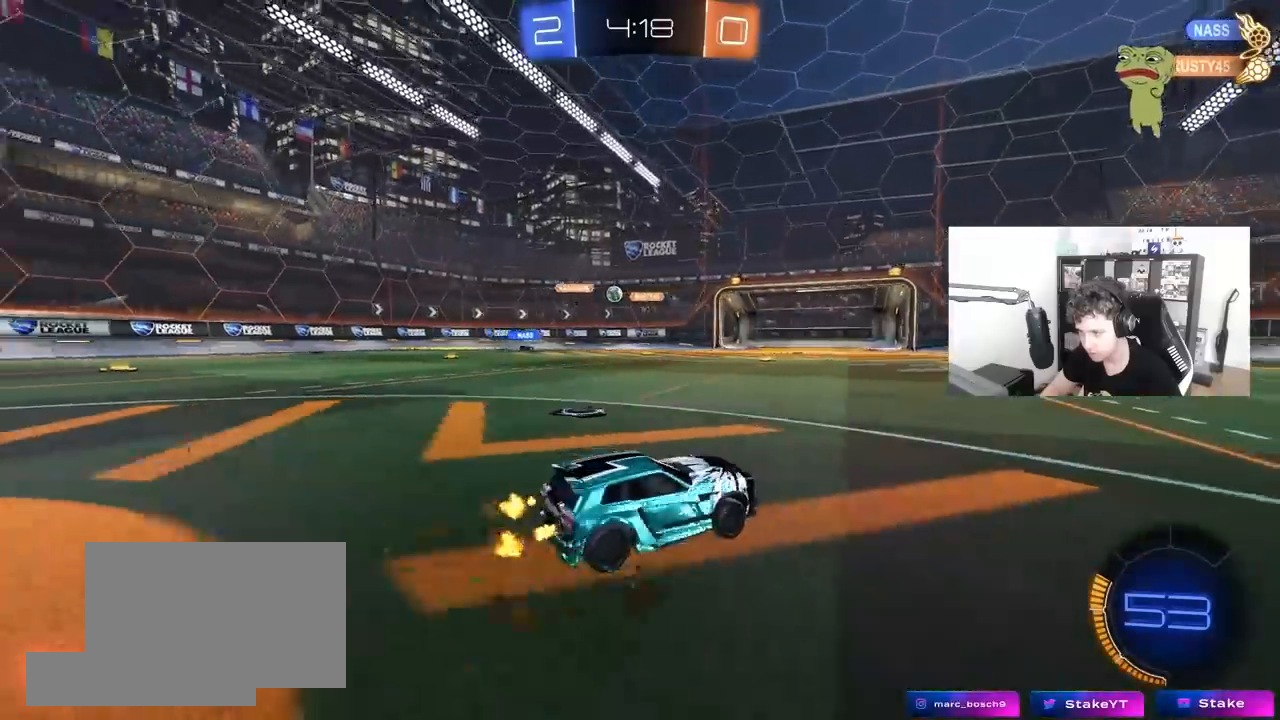
{"keys": ["a", "w"], "mouse": [], "mouse_move": "still", "events": [[217, "shift", "down"], [317, "shift", "up"]]}
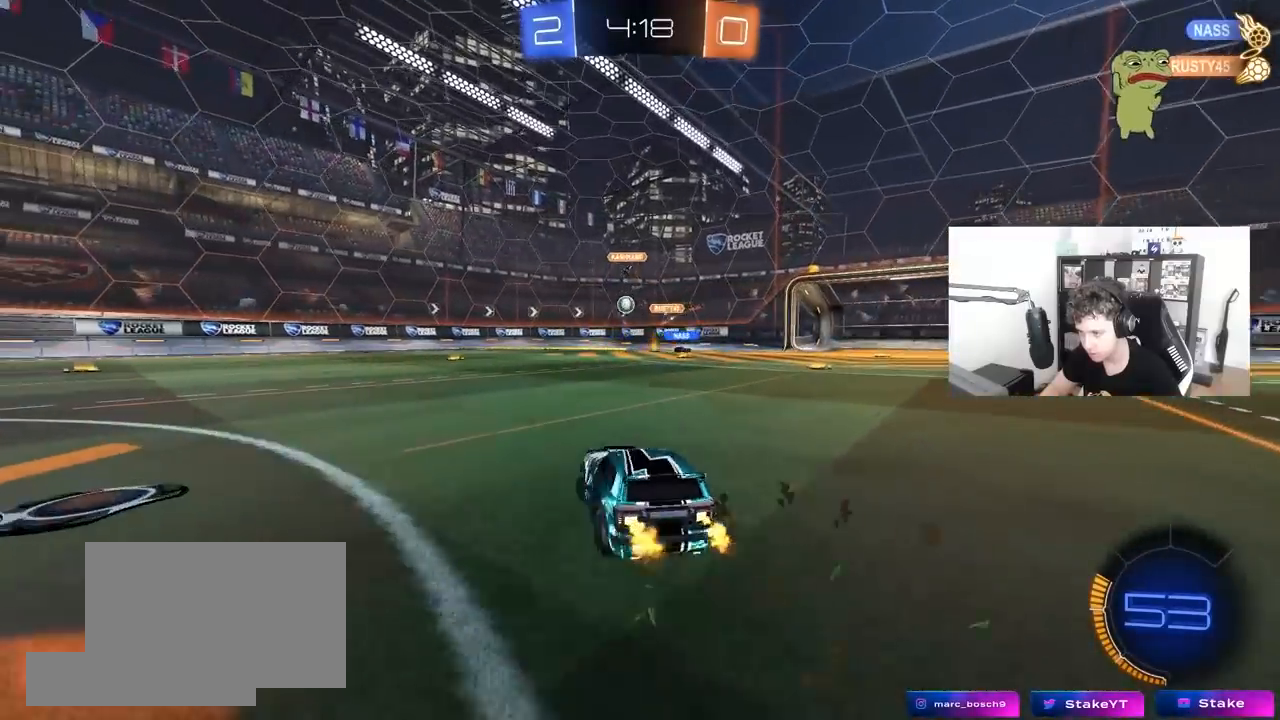
{"keys": ["w"], "mouse": [], "mouse_move": "still", "events": [[133, "space", "down"], [283, "space", "up"], [467, "a", "up"]]}
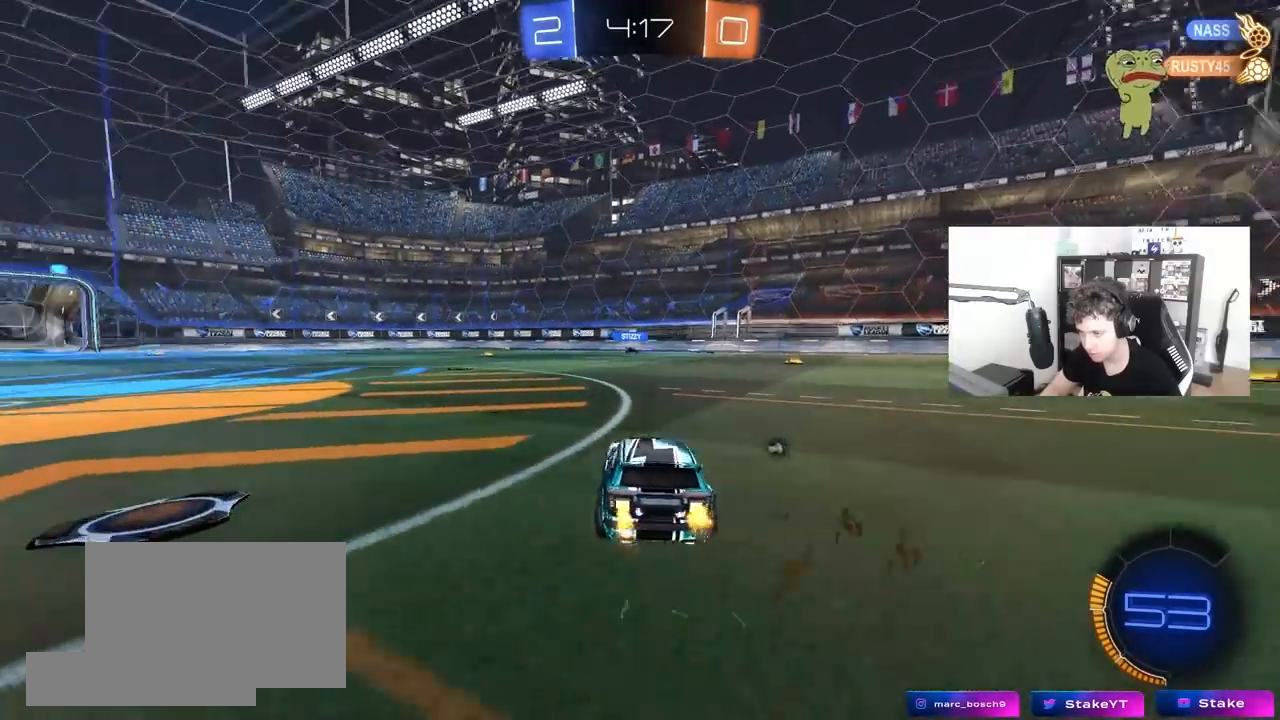
{"keys": ["w"], "mouse": [], "mouse_move": "still", "events": [[100, "a", "down"], [100, "space", "down"], [300, "a", "up"], [300, "space", "up"]]}
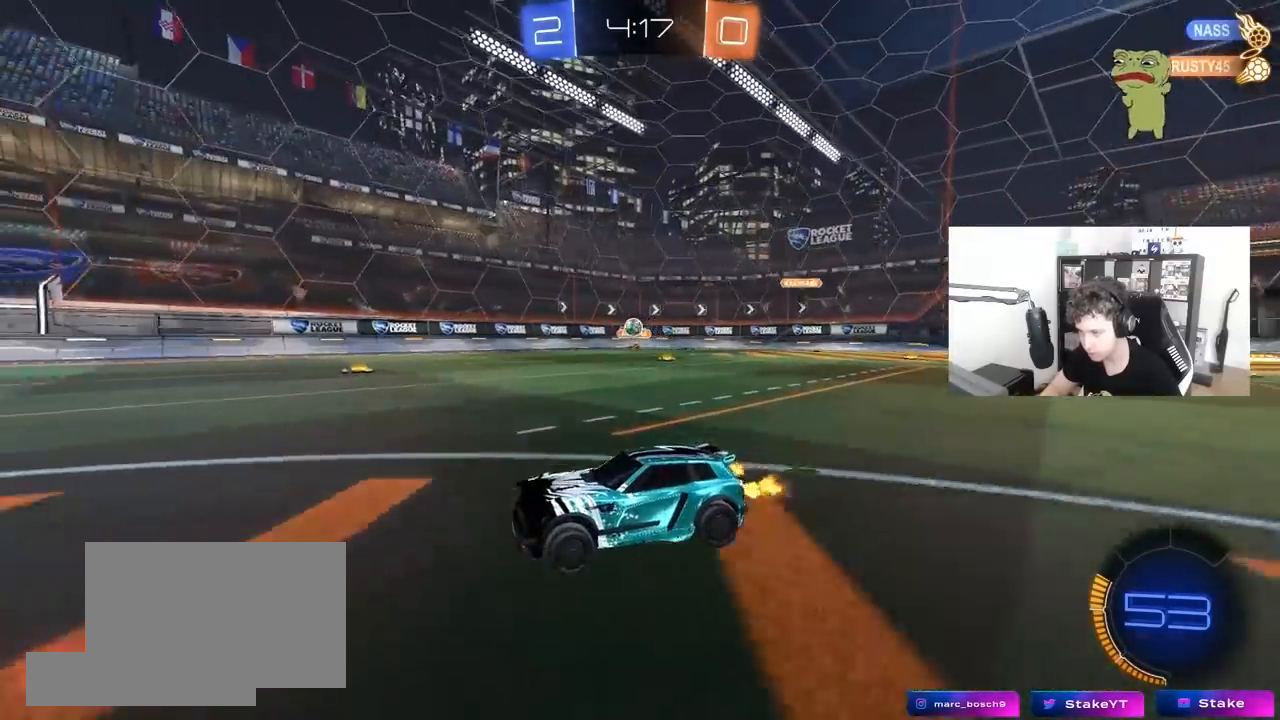
{"keys": ["w"], "mouse": [], "mouse_move": "still", "events": [[267, "a", "down"], [350, "a", "up"]]}
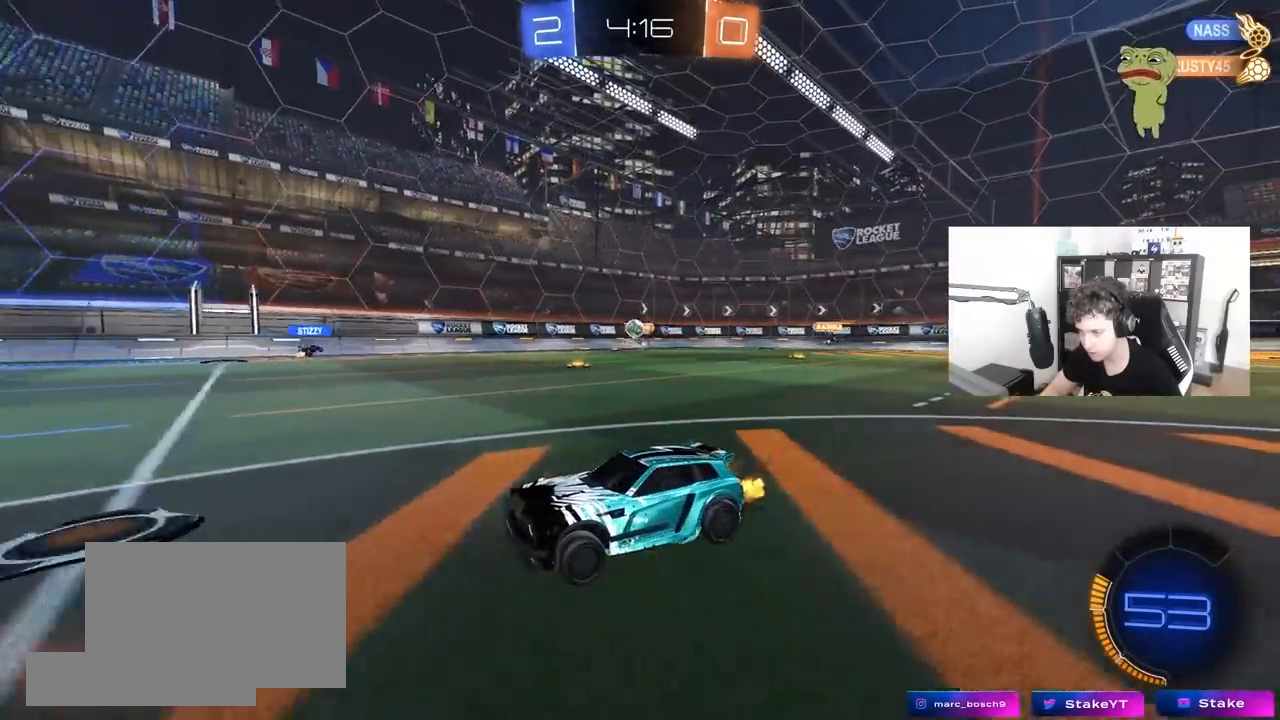
{"keys": [], "mouse": [], "mouse_move": "still", "events": [[283, "w", "up"]]}
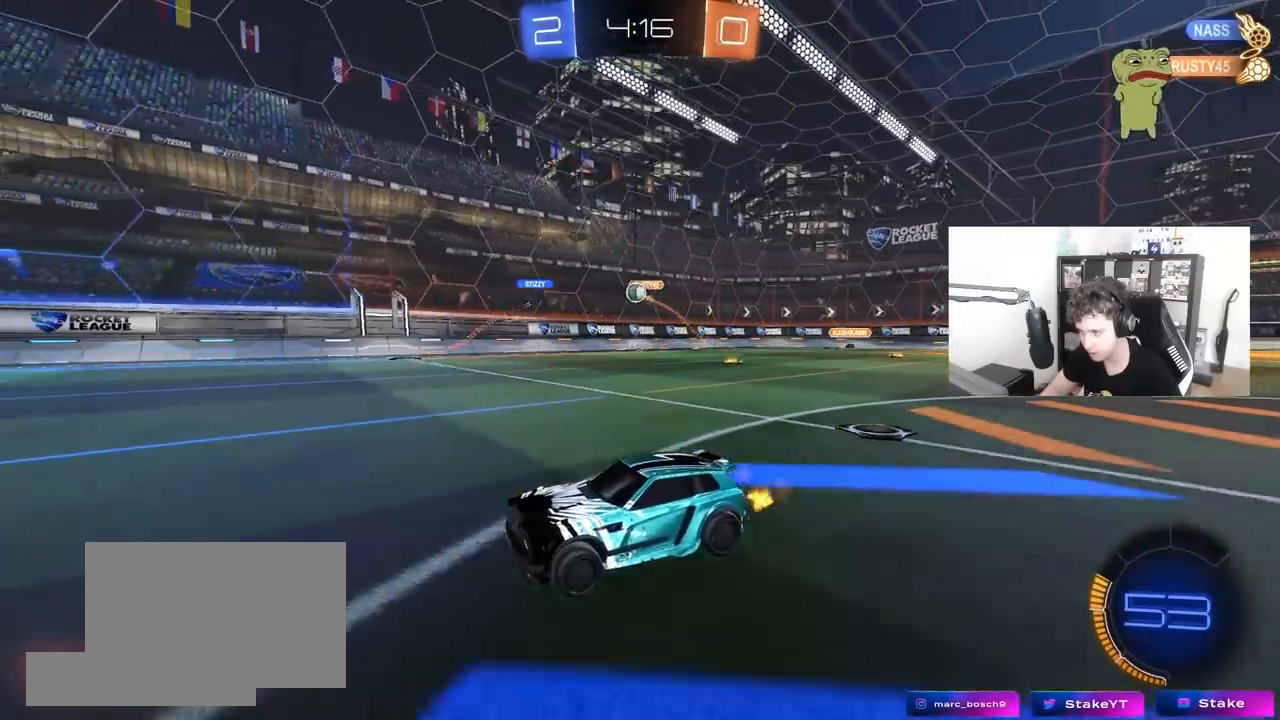
{"keys": ["w"], "mouse": [], "mouse_move": "still", "events": [[17, "d", "down"], [17, "w", "down"], [150, "shift", "down"], [300, "shift", "up"], [350, "d", "up"]]}
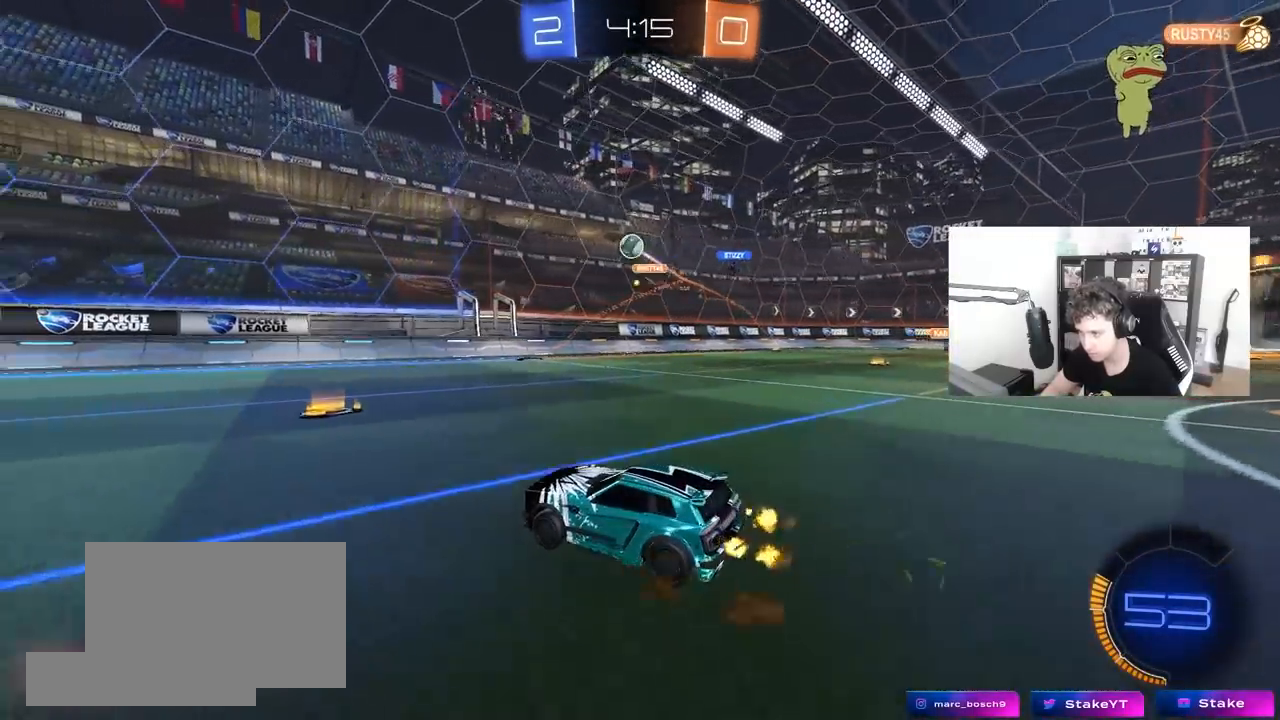
{"keys": ["w"], "mouse": ["left"], "mouse_move": "still", "events": [[33, "a", "down"], [267, "mouse_left", "down"], [450, "a", "up"]]}
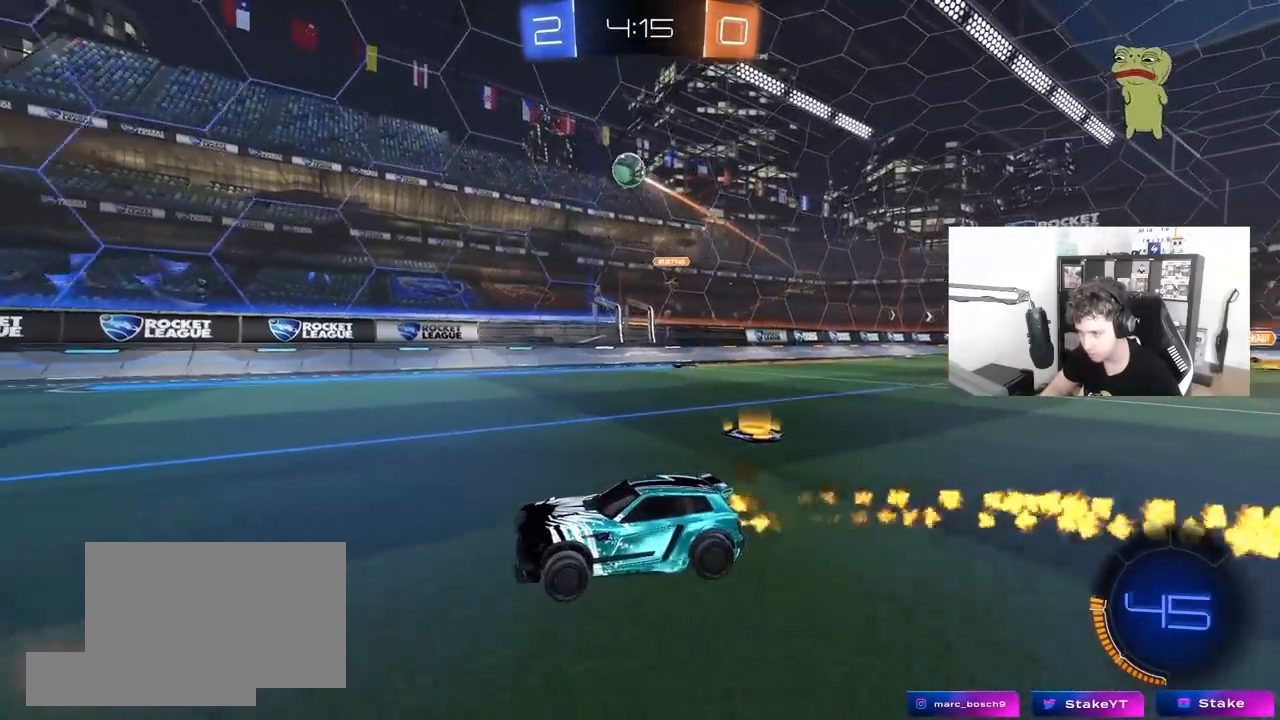
{"keys": ["a", "s", "shift"], "mouse": ["left", "right"], "mouse_move": "down-left", "events": [[83, "d", "down"], [133, "mouse_right", "down"], [133, "w", "up"], [233, "s", "down"], [283, "a", "down"], [283, "d", "up"], [333, "shift", "down"], [367, "a", "up"], [367, "mouse_right", "up"], [367, "s", "up"], [367, "shift", "up"], [417, "mouse_right", "down"], [467, "a", "down"], [467, "s", "down"], [467, "shift", "down"]]}
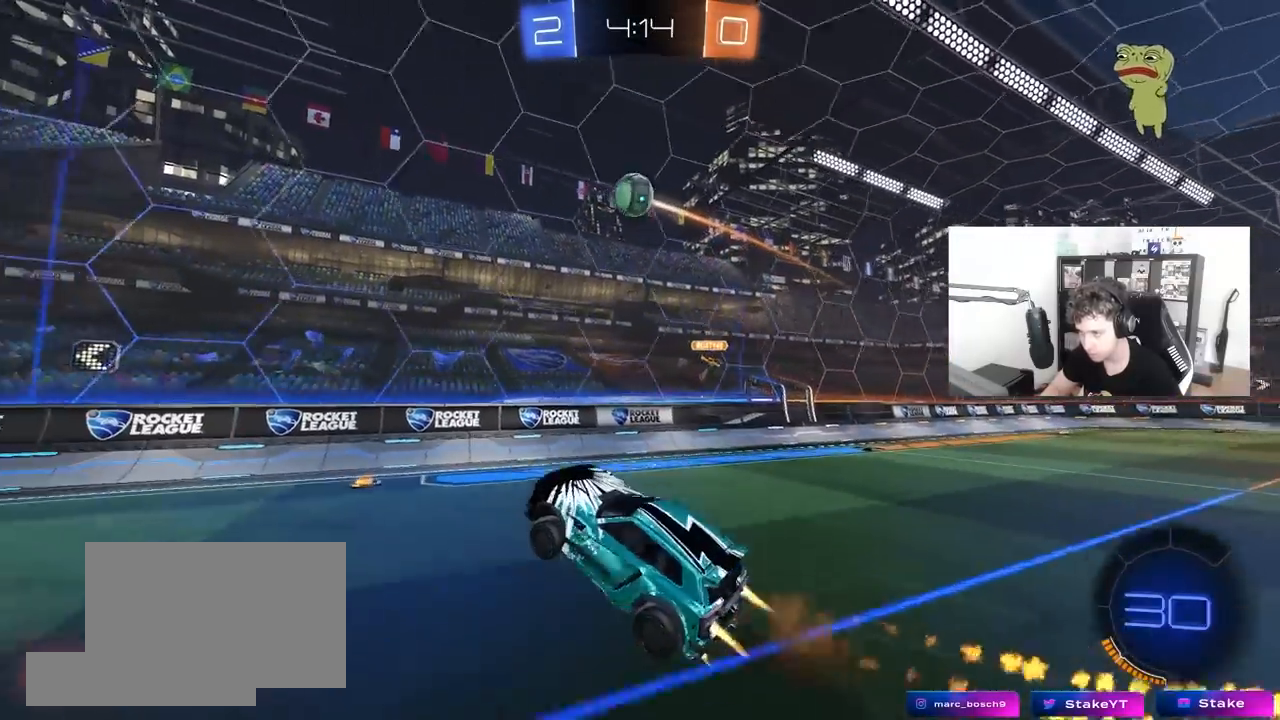
{"keys": ["a", "w"], "mouse": [], "mouse_move": "still", "events": [[117, "mouse_right", "up"], [117, "s", "up"], [117, "shift", "up"], [200, "w", "down"], [250, "a", "up"], [300, "d", "down"], [300, "mouse_left", "up"], [350, "w", "up"], [383, "d", "up"], [383, "mouse_left", "down"], [483, "a", "down"], [483, "mouse_left", "up"], [483, "w", "down"]]}
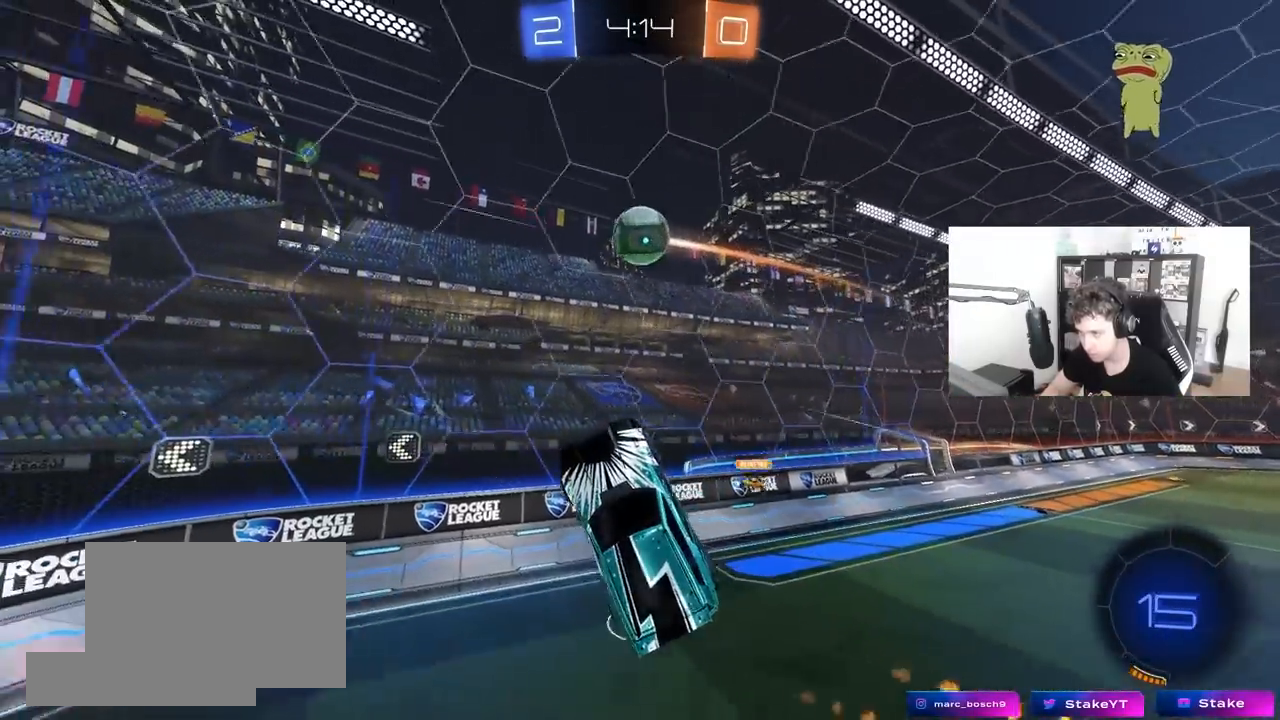
{"keys": ["d", "shift", "w"], "mouse": ["left"], "mouse_move": "still", "events": [[33, "a", "up"], [83, "w", "up"], [117, "d", "down"], [167, "d", "up"], [217, "mouse_left", "down"], [217, "w", "down"], [267, "d", "down"], [317, "shift", "down"], [317, "w", "up"], [400, "w", "down"]]}
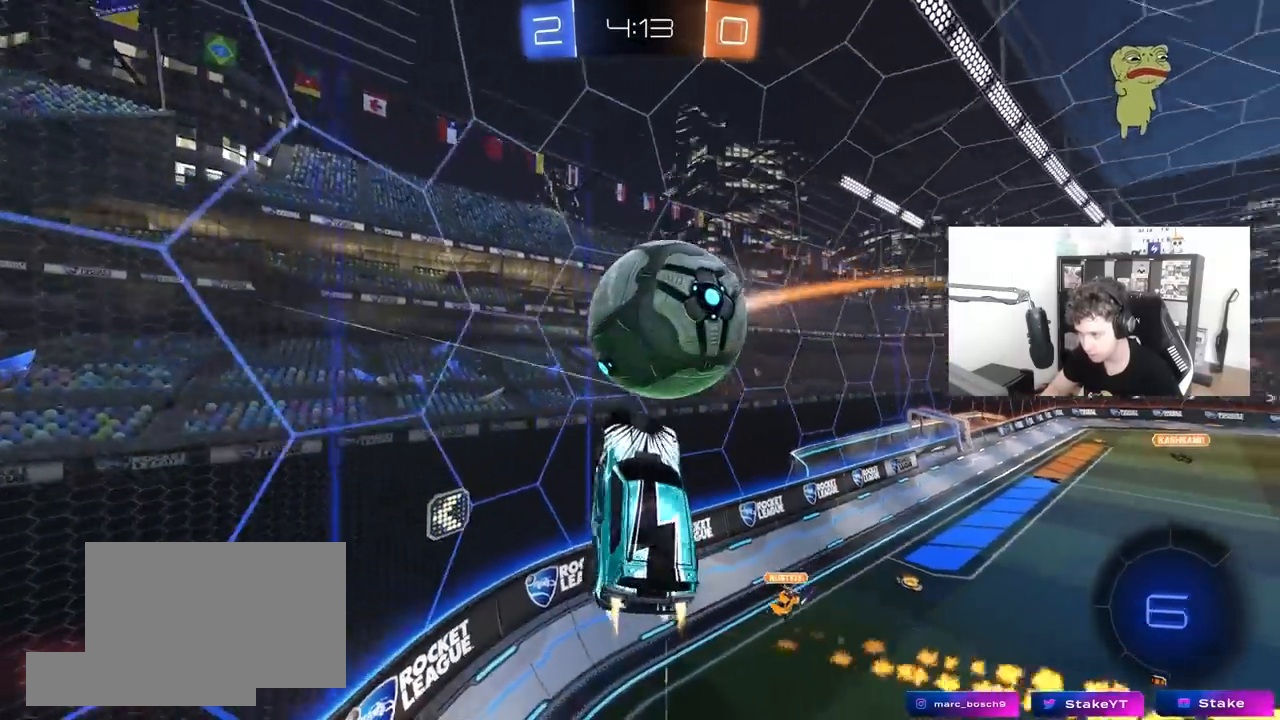
{"keys": [], "mouse": [], "mouse_move": "still", "events": [[100, "mouse_left", "up"], [100, "shift", "up"], [183, "d", "up"], [333, "a", "down"], [417, "a", "up"], [467, "w", "up"]]}
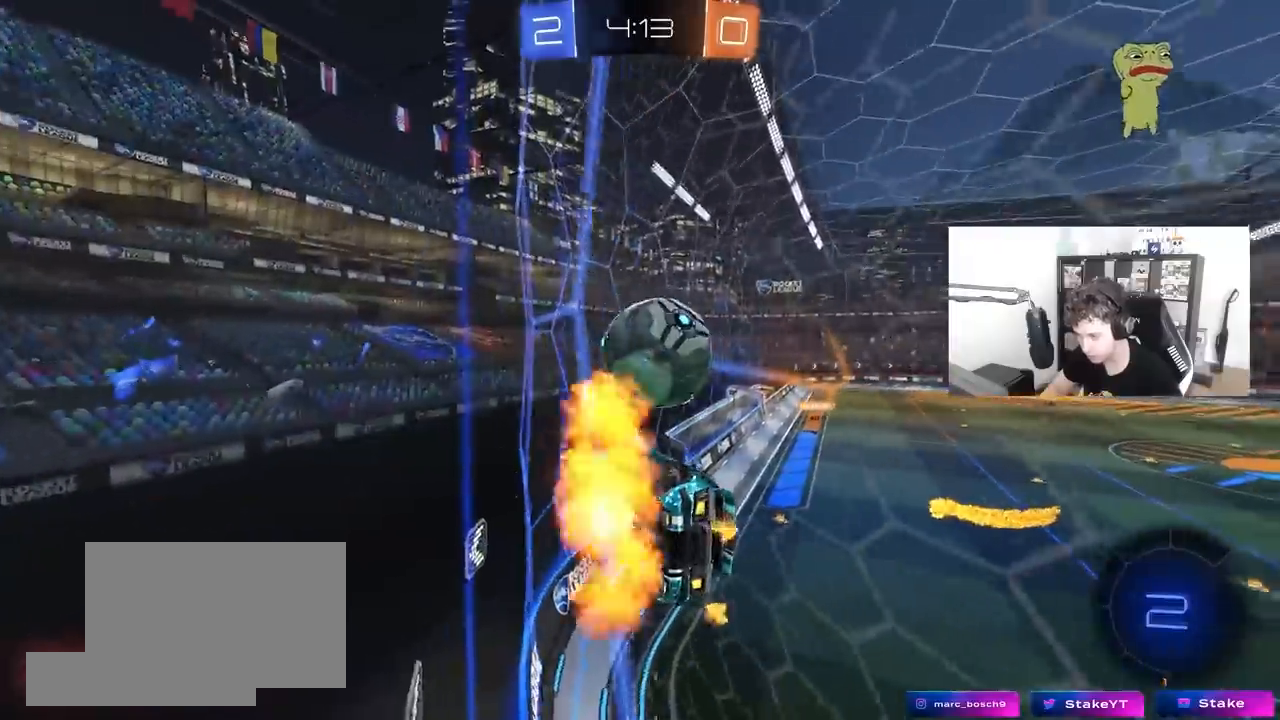
{"keys": ["w"], "mouse": ["left"], "mouse_move": "still", "events": [[17, "d", "down"], [17, "mouse_right", "down"], [17, "s", "down"], [200, "a", "down"], [200, "shift", "down"], [250, "d", "up"], [333, "mouse_right", "up"], [333, "s", "up"], [383, "a", "up"], [383, "mouse_left", "down"], [383, "shift", "up"], [483, "w", "down"]]}
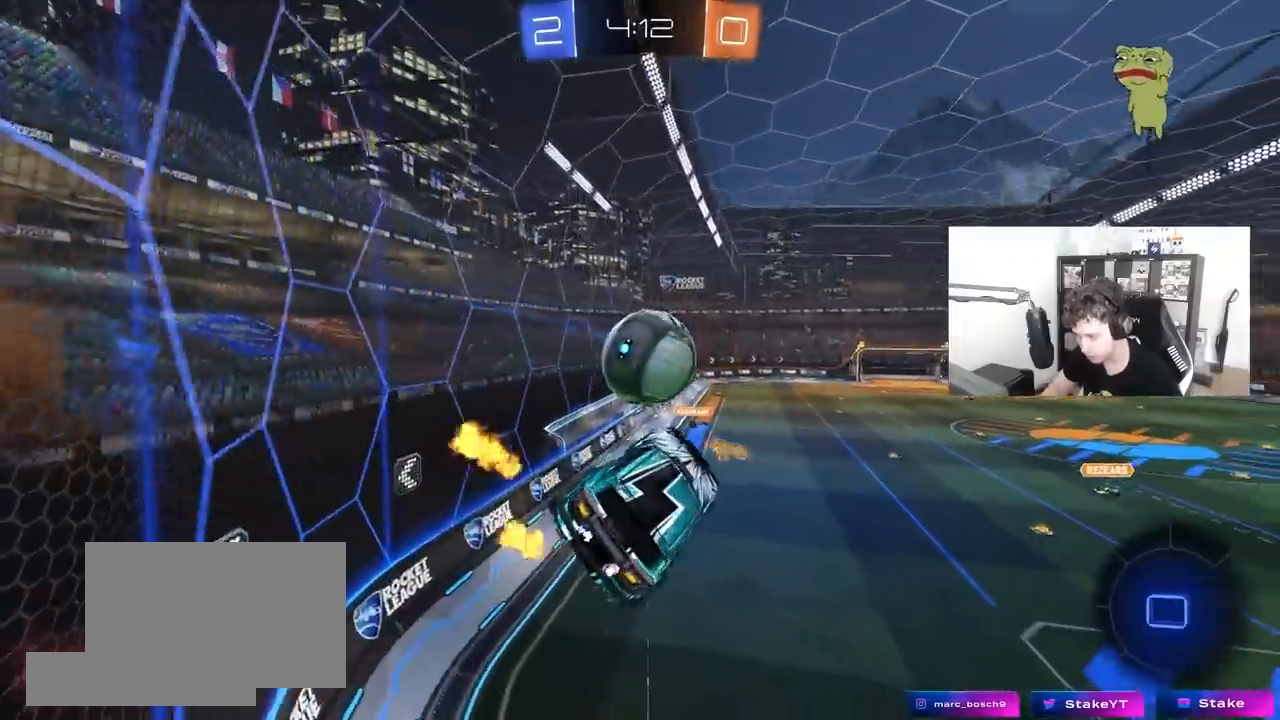
{"keys": [], "mouse": [], "mouse_move": "still", "events": [[33, "a", "down"], [117, "a", "up"], [167, "w", "up"], [267, "d", "down"], [450, "d", "up"], [500, "mouse_left", "up"]]}
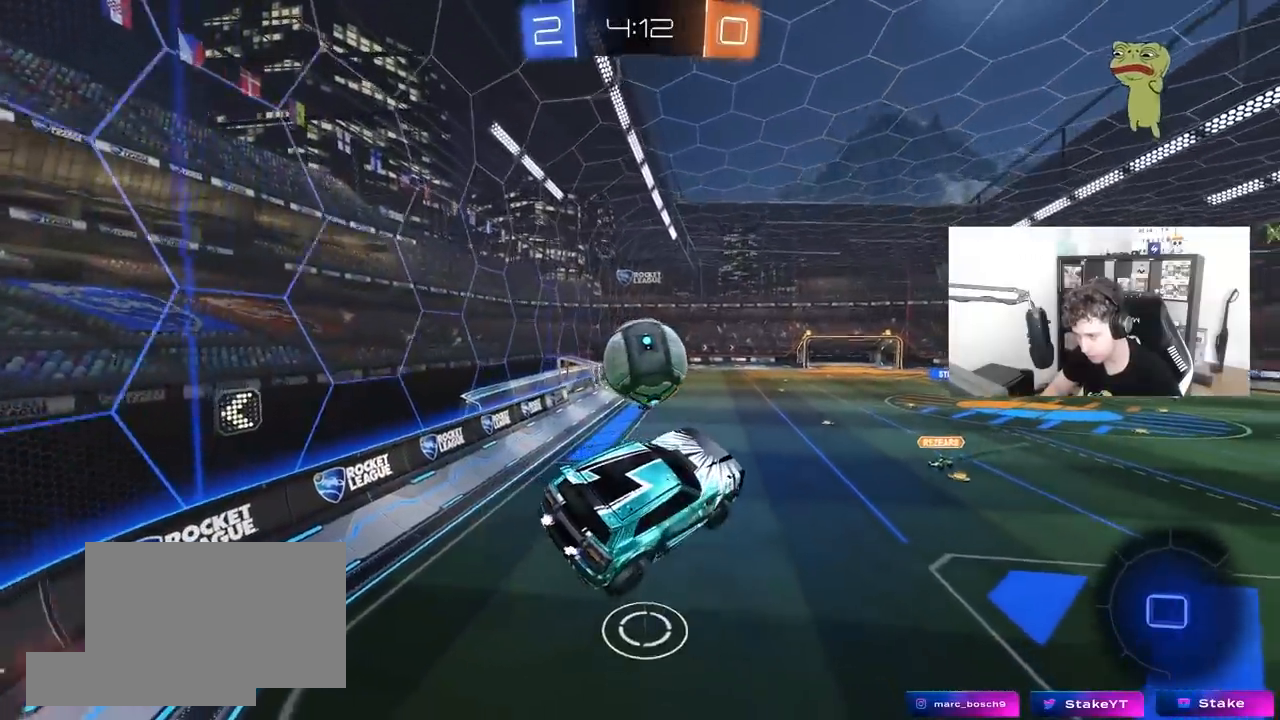
{"keys": ["a", "s"], "mouse": [], "mouse_move": "still", "events": [[50, "w", "down"], [83, "a", "down"], [133, "shift", "down"], [233, "mouse_right", "down"], [283, "s", "down"], [283, "w", "up"], [367, "mouse_right", "up"], [467, "shift", "up"]]}
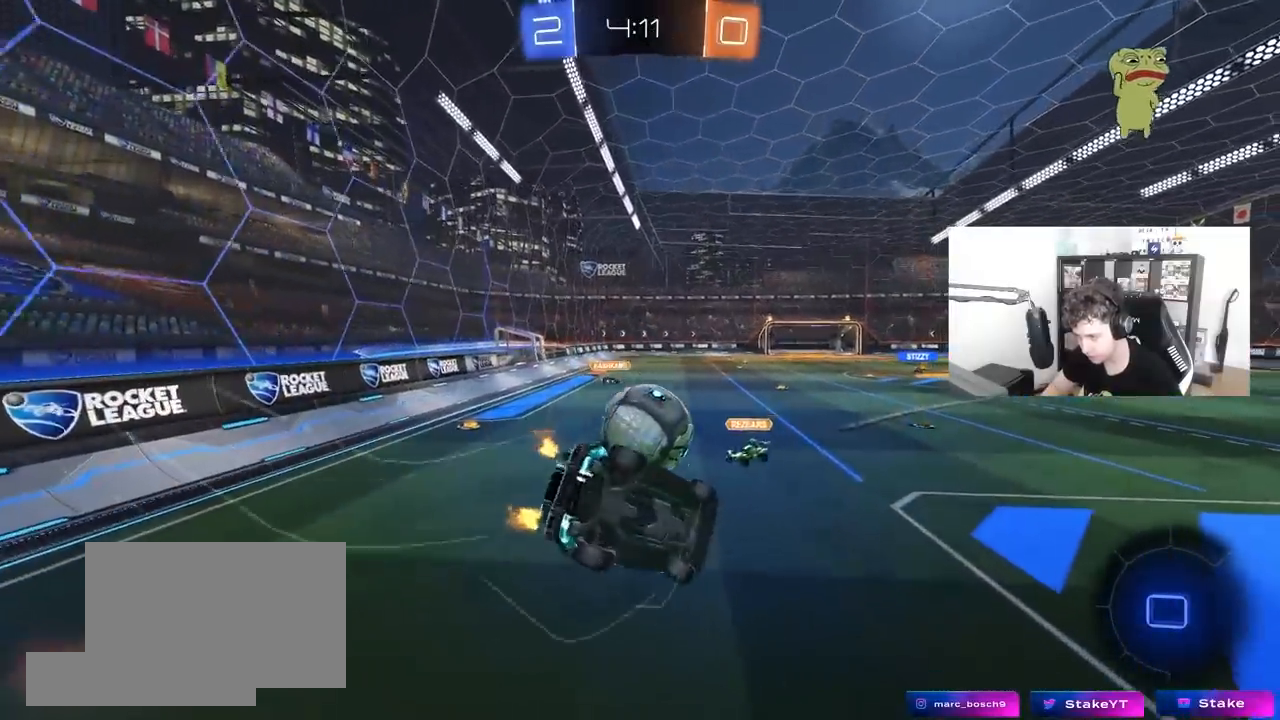
{"keys": ["a", "s", "shift"], "mouse": [], "mouse_move": "still", "events": [[67, "a", "up"], [150, "a", "down"], [200, "shift", "down"]]}
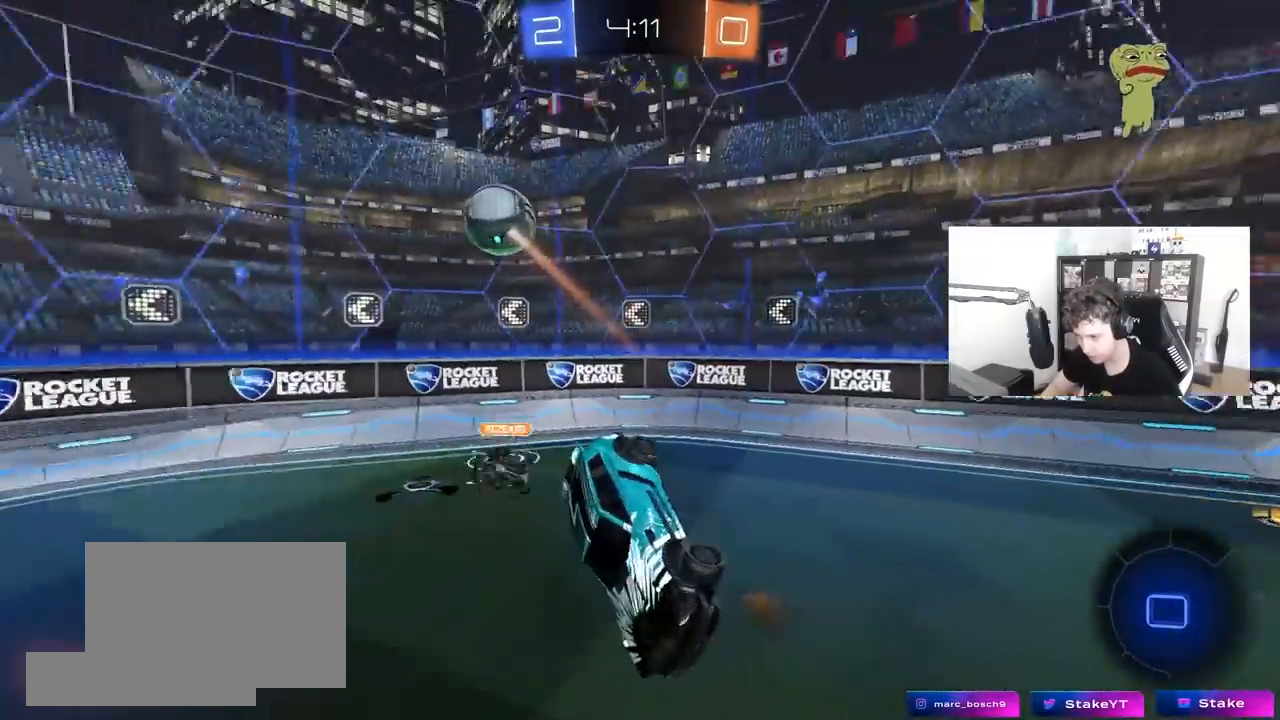
{"keys": [], "mouse": [], "mouse_move": "still", "events": [[33, "shift", "up"], [117, "a", "up"], [167, "s", "up"], [267, "d", "down"], [317, "d", "up"], [367, "a", "down"], [450, "a", "up"]]}
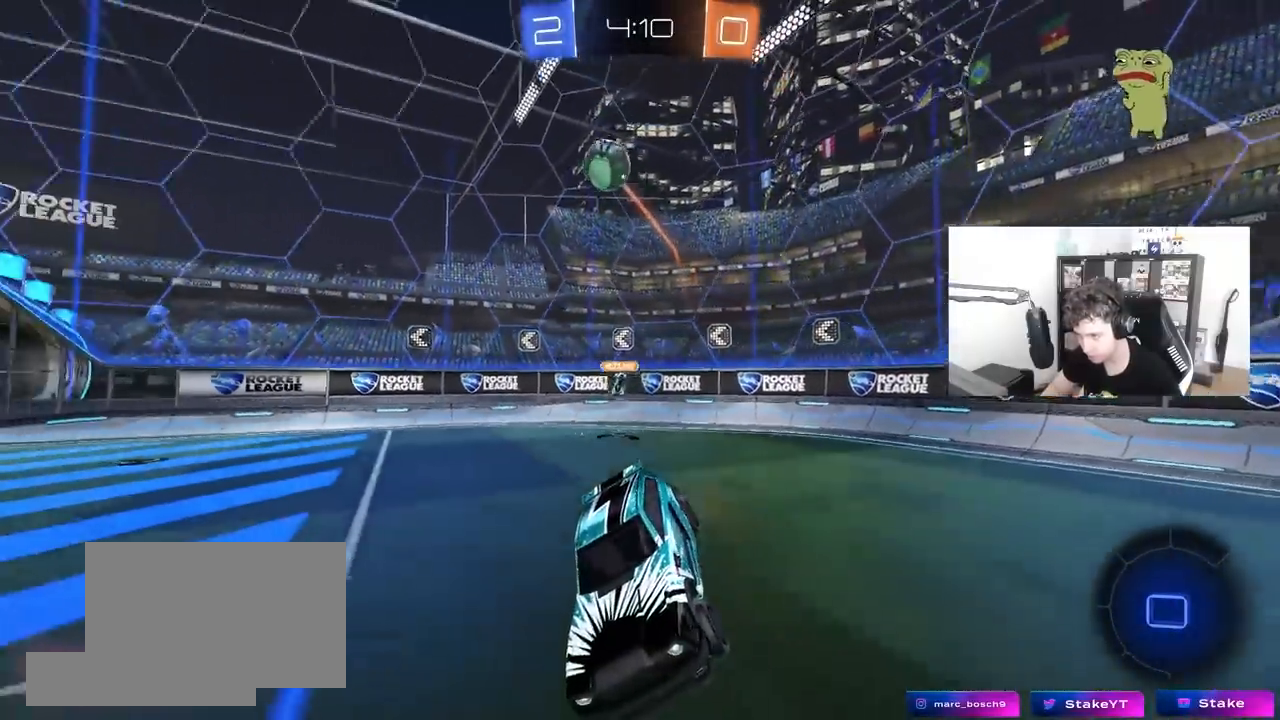
{"keys": ["w"], "mouse": [], "mouse_move": "still", "events": [[50, "d", "down"], [50, "w", "down"], [150, "space", "down"], [333, "shift", "down"], [333, "space", "up"], [417, "shift", "up"], [467, "d", "up"]]}
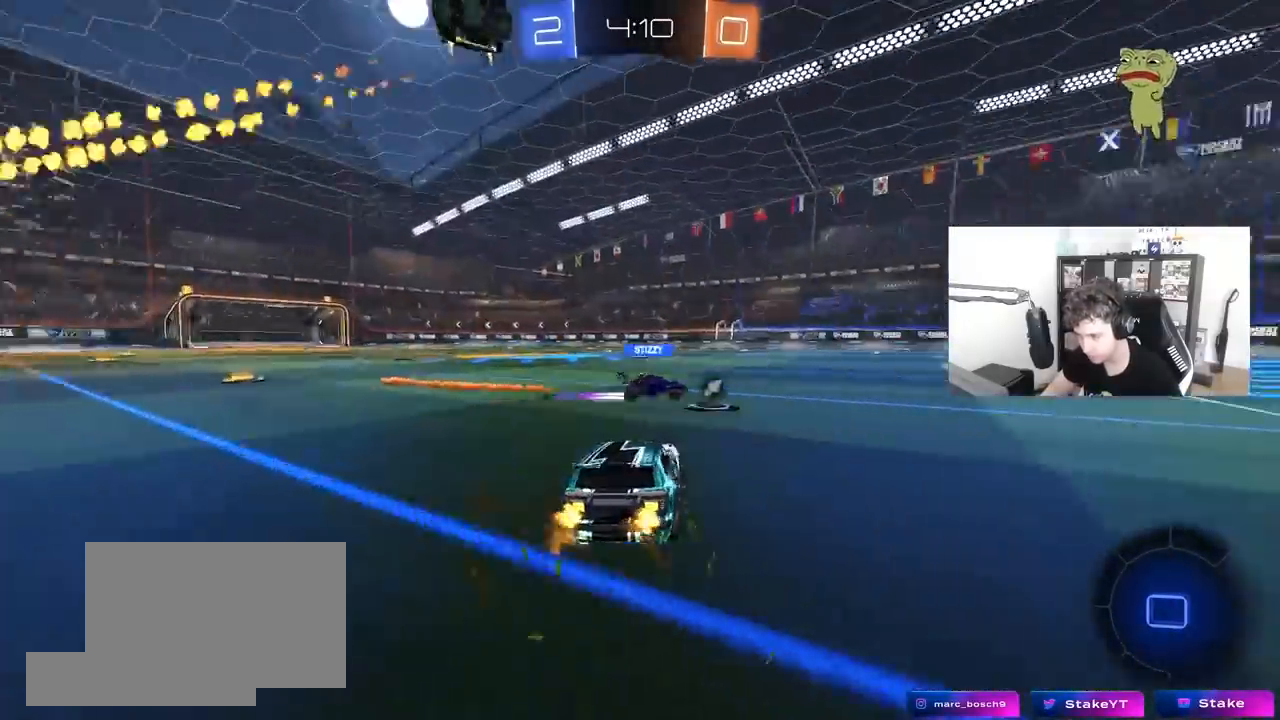
{"keys": ["w"], "mouse": [], "mouse_move": "still", "events": [[200, "d", "down"], [333, "d", "up"], [333, "space", "down"], [483, "space", "up"]]}
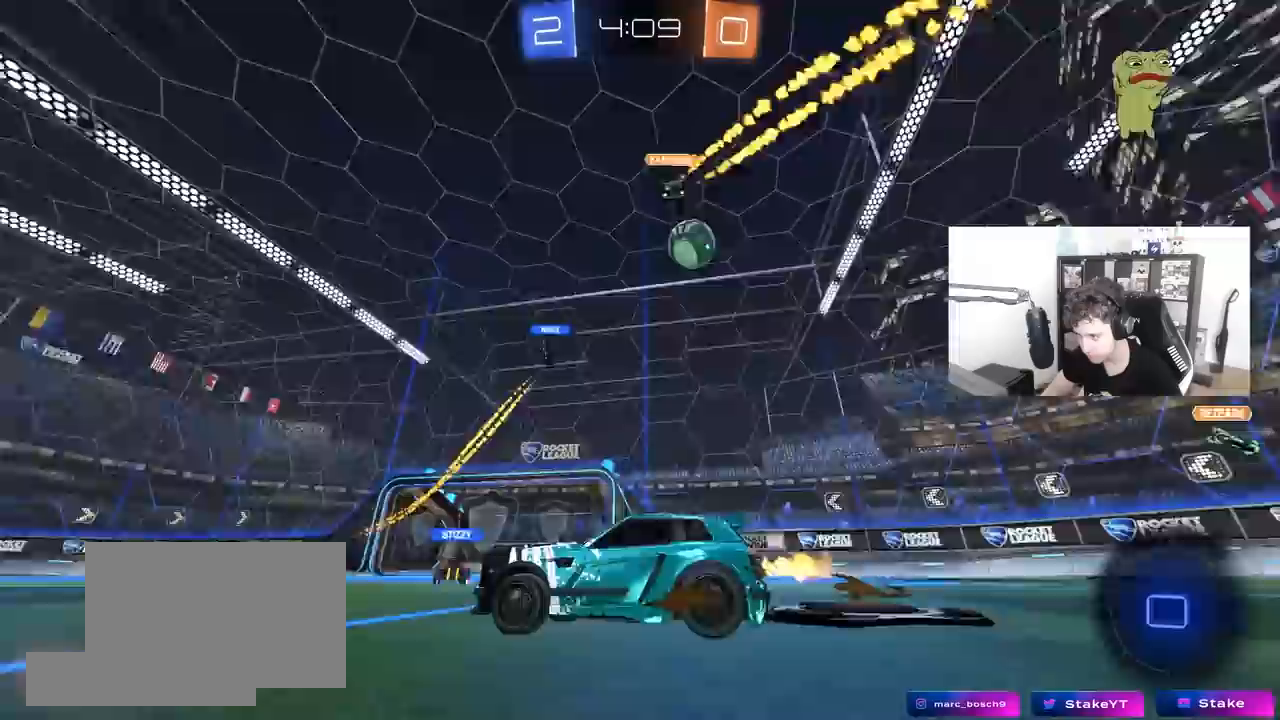
{"keys": ["d", "w"], "mouse": [], "mouse_move": "still", "events": [[450, "d", "down"]]}
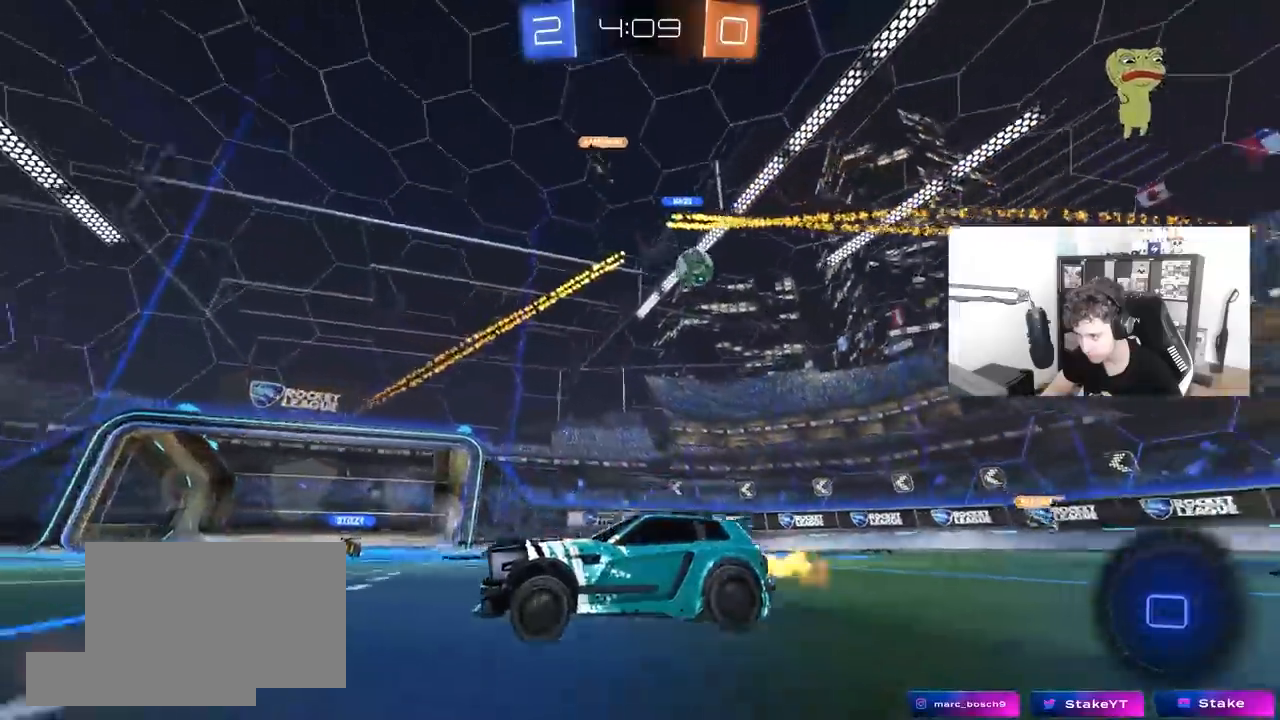
{"keys": ["w"], "mouse": [], "mouse_move": "still", "events": [[50, "d", "up"], [133, "space", "down"], [233, "d", "down"], [283, "space", "up"], [333, "d", "up"]]}